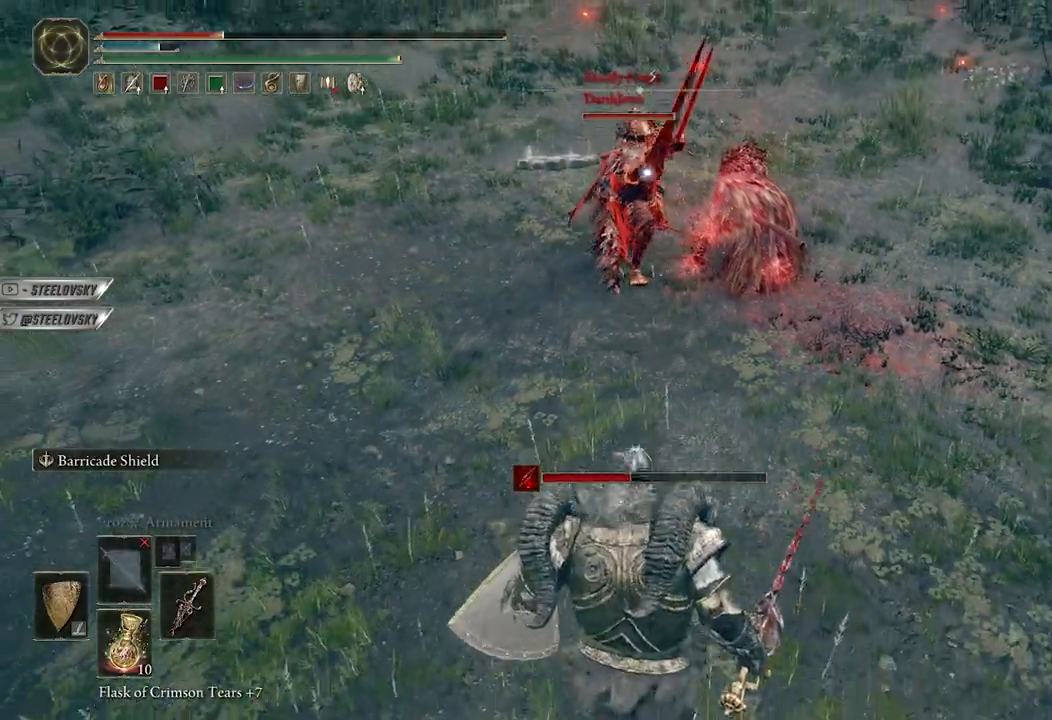
Gameplay with a controller (Xbox layout); each line is a JSON object with the inputs held at the frame after it. "events" lists button and stick changes between this image and that frame as [ms after this image, input, new state], when the widget could be followed in between.
{"buttons": ["B"], "left_stick": "down", "right_stick": "center", "events": []}
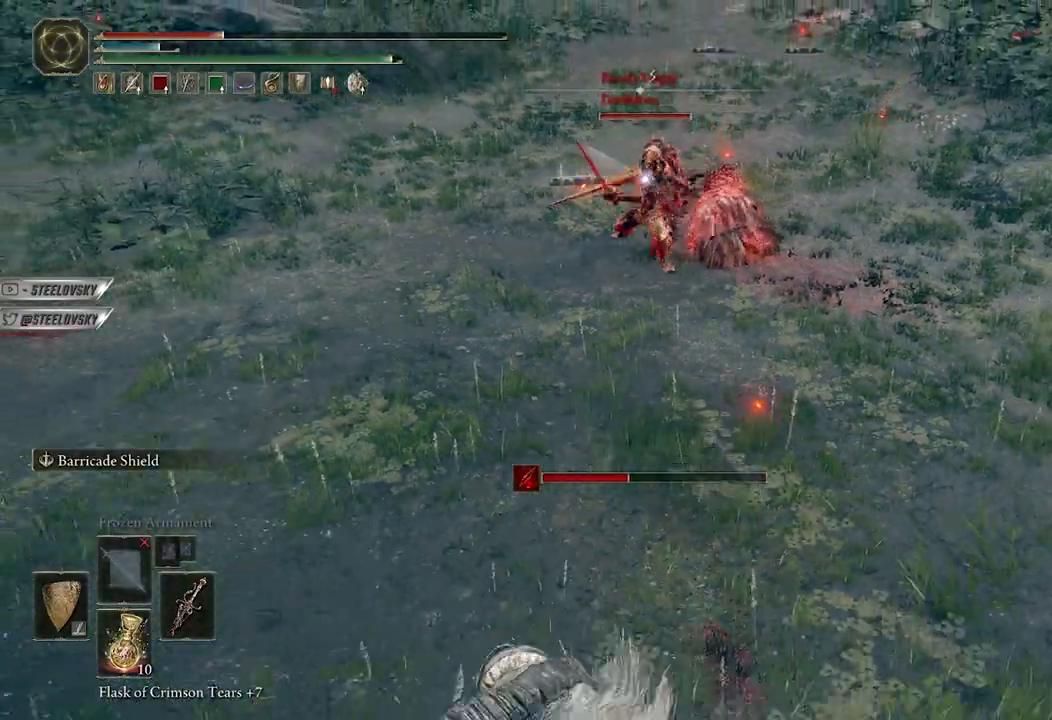
{"buttons": ["B"], "left_stick": "down", "right_stick": "center", "events": [[283, "X", "down"], [433, "X", "up"]]}
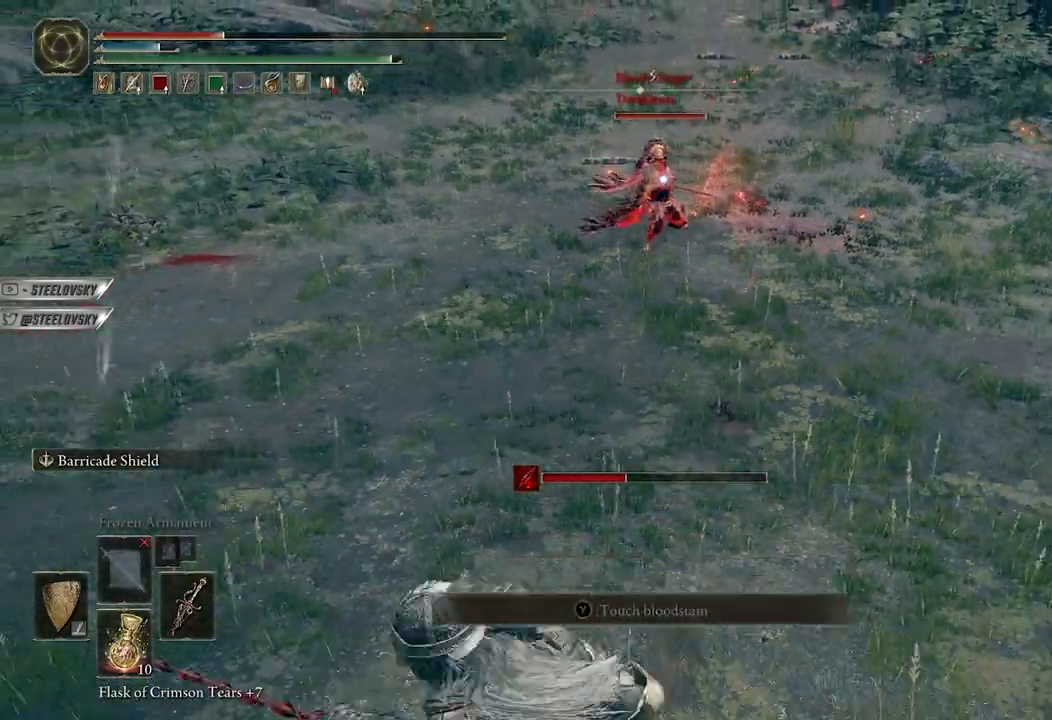
{"buttons": [], "left_stick": "down", "right_stick": "center", "events": [[100, "B", "up"]]}
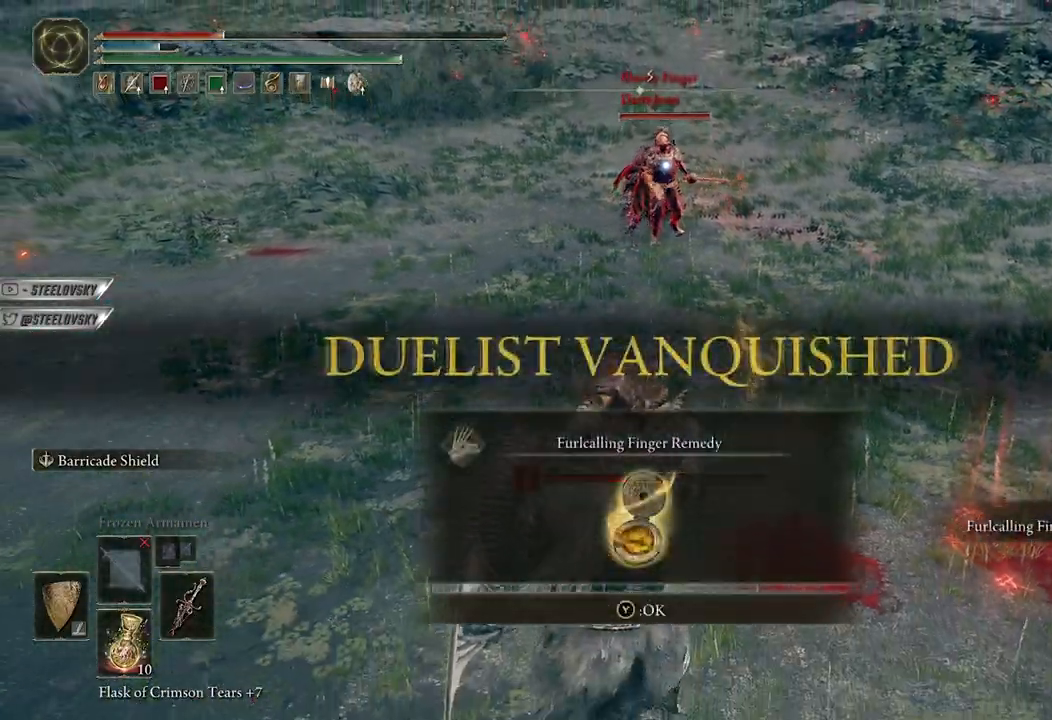
{"buttons": [], "left_stick": "down", "right_stick": "center", "events": []}
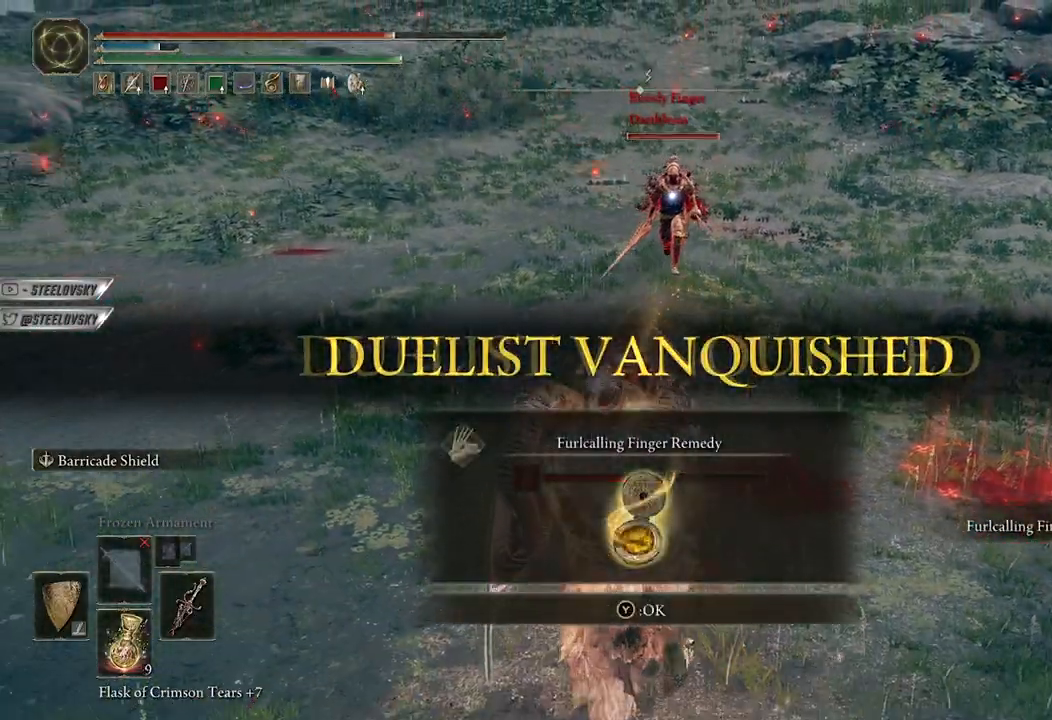
{"buttons": [], "left_stick": "down-left", "right_stick": "center", "events": [[483, "left_stick", "down-left"]]}
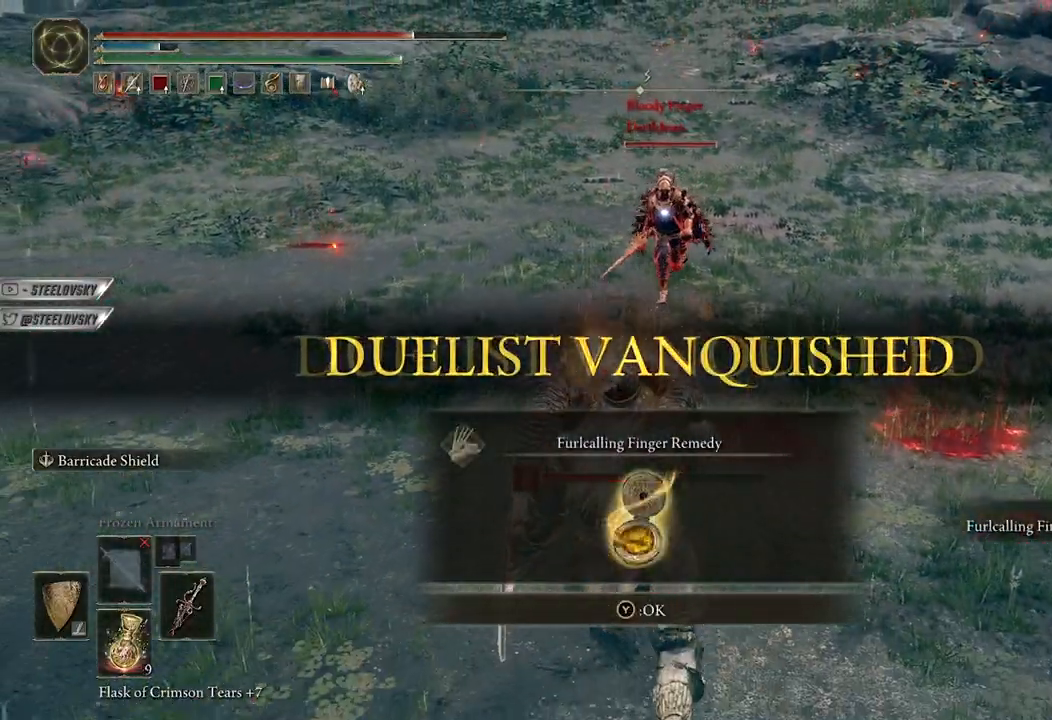
{"buttons": ["L1"], "left_stick": "up", "right_stick": "center", "events": [[17, "left_stick", "left"], [83, "left_stick", "up"], [500, "L1", "down"]]}
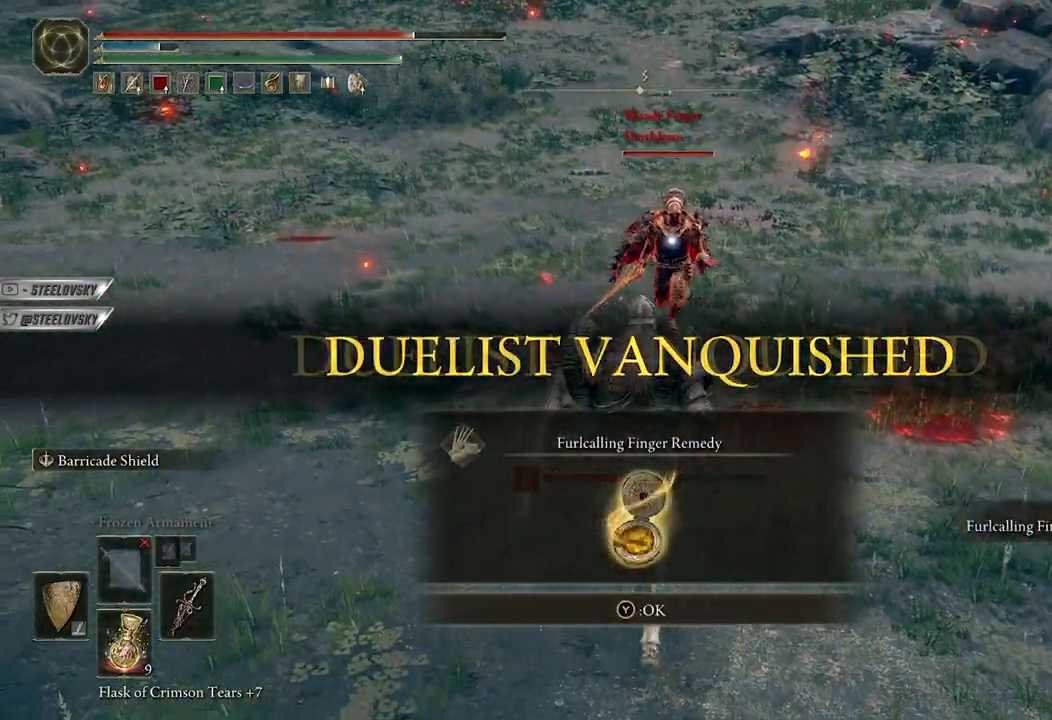
{"buttons": ["L1"], "left_stick": "up-left", "right_stick": "center", "events": [[150, "left_stick", "up-left"], [200, "R1", "down"], [267, "R1", "up"]]}
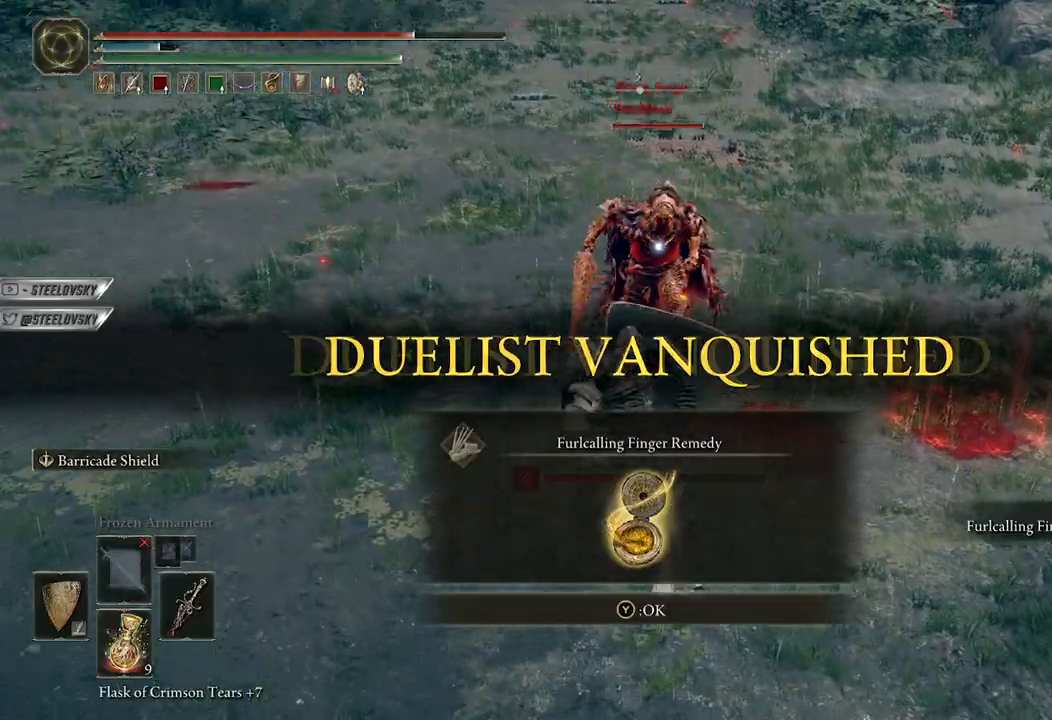
{"buttons": ["L1"], "left_stick": "up-right", "right_stick": "center"}
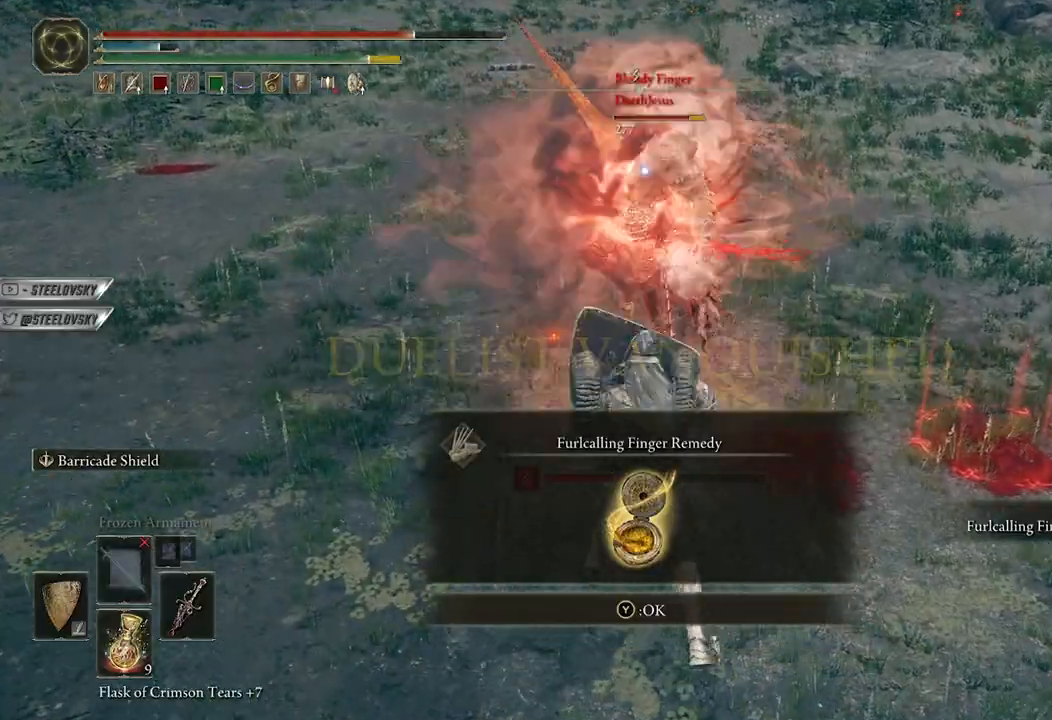
{"buttons": ["B", "L1"], "left_stick": "up-right", "right_stick": "center", "events": [[450, "B", "down"]]}
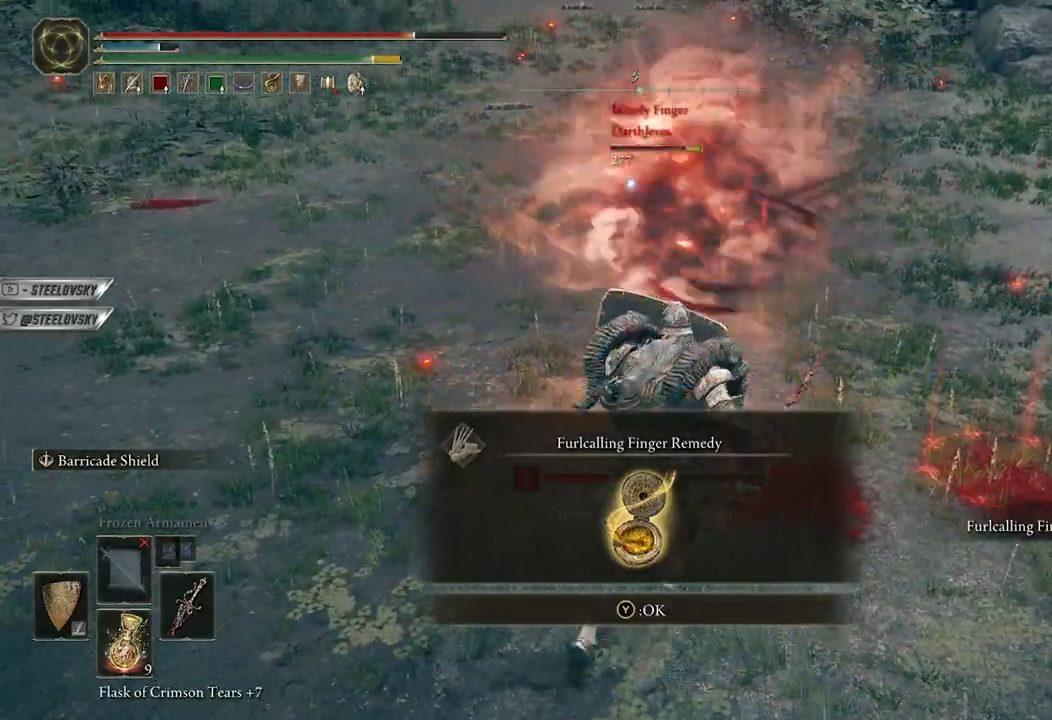
{"buttons": [], "left_stick": "up", "right_stick": "center", "events": [[33, "B", "up"], [117, "left_stick", "up"], [383, "L1", "up"]]}
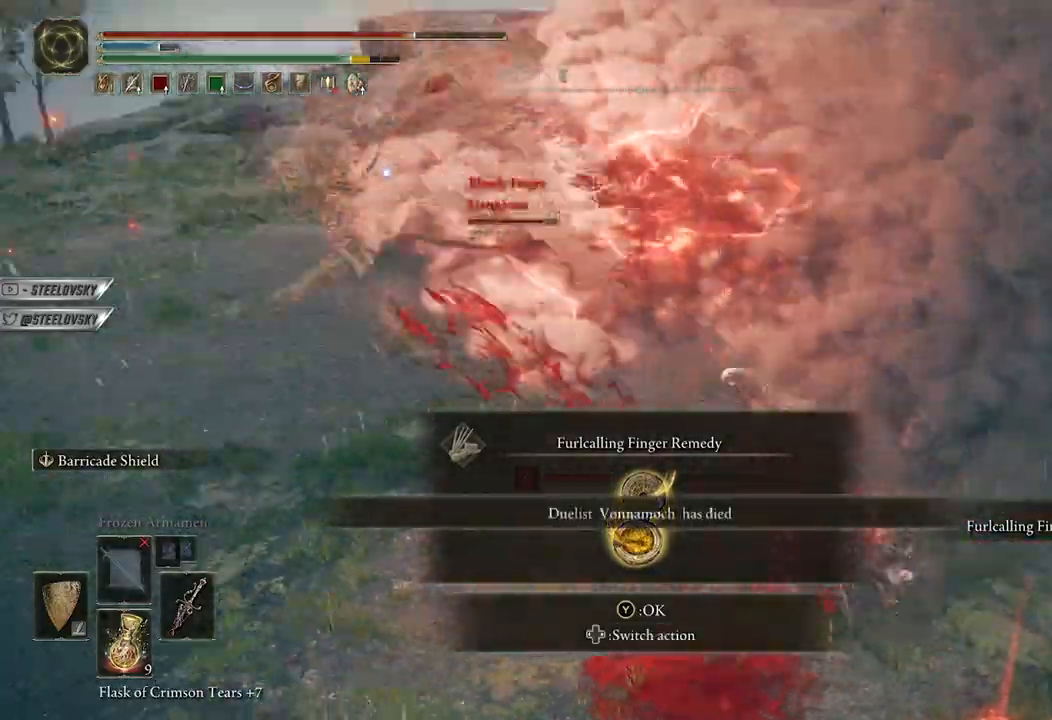
{"buttons": ["L1"], "left_stick": "down-right", "right_stick": "center", "events": [[50, "left_stick", "up-right"], [100, "L1", "down"], [400, "left_stick", "down-right"]]}
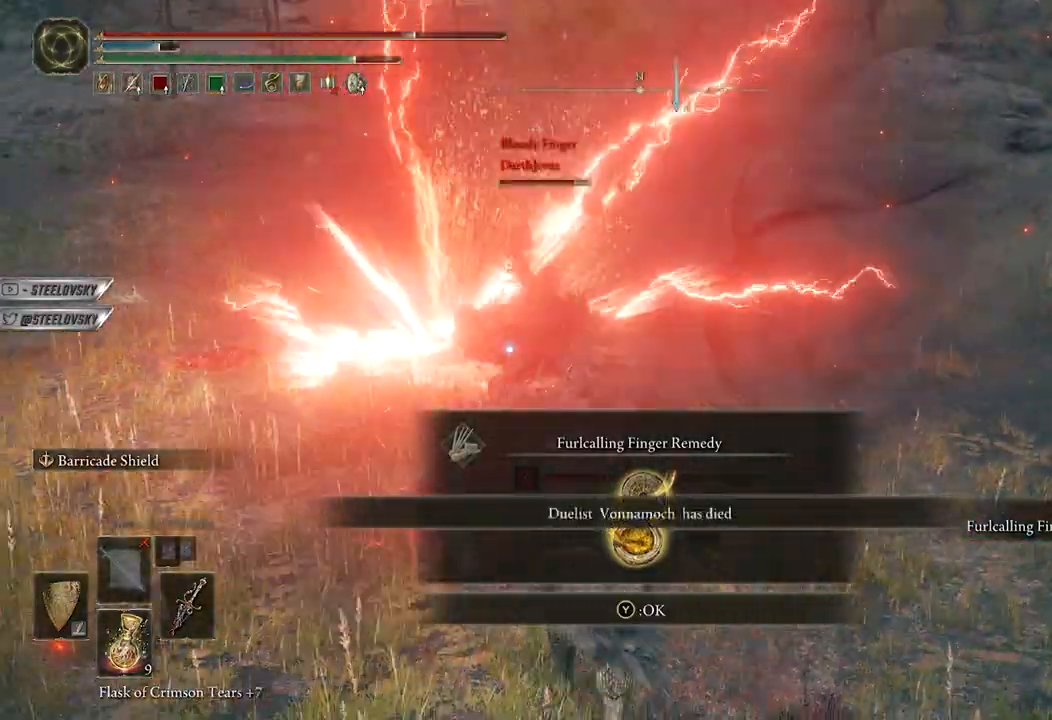
{"buttons": ["L1"], "left_stick": "down-right", "right_stick": "center", "events": [[150, "left_stick", "down"], [350, "left_stick", "left"], [450, "left_stick", "down-right"]]}
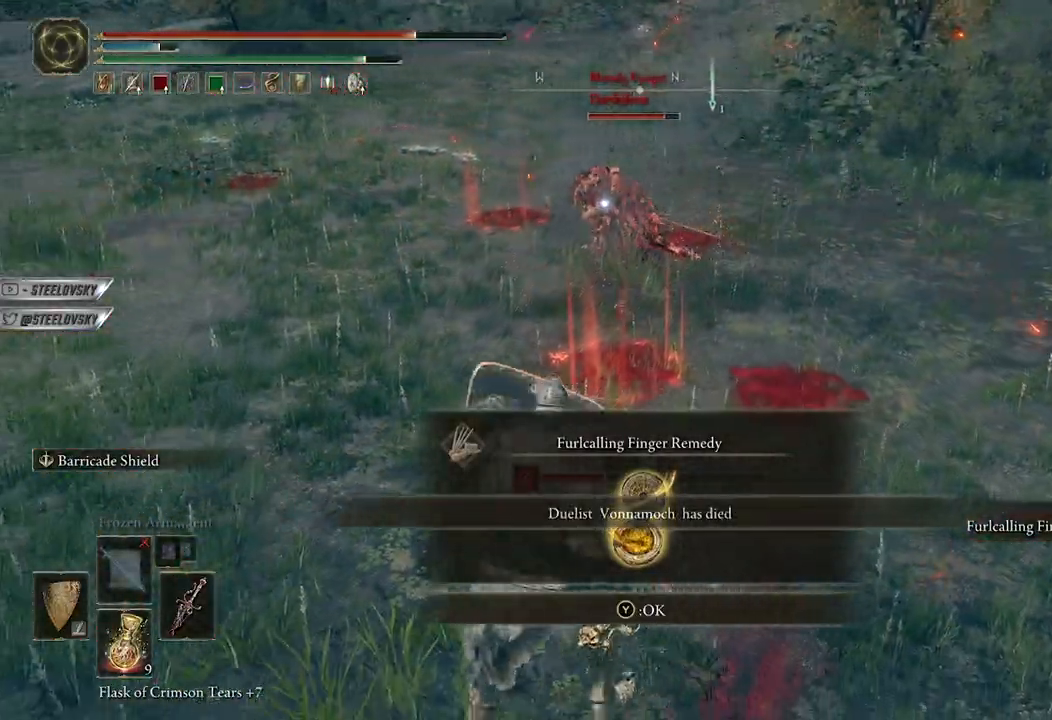
{"buttons": ["B"], "left_stick": "down-right", "right_stick": "center", "events": [[50, "L1", "up"], [200, "B", "down"], [333, "Y", "down"], [483, "Y", "up"]]}
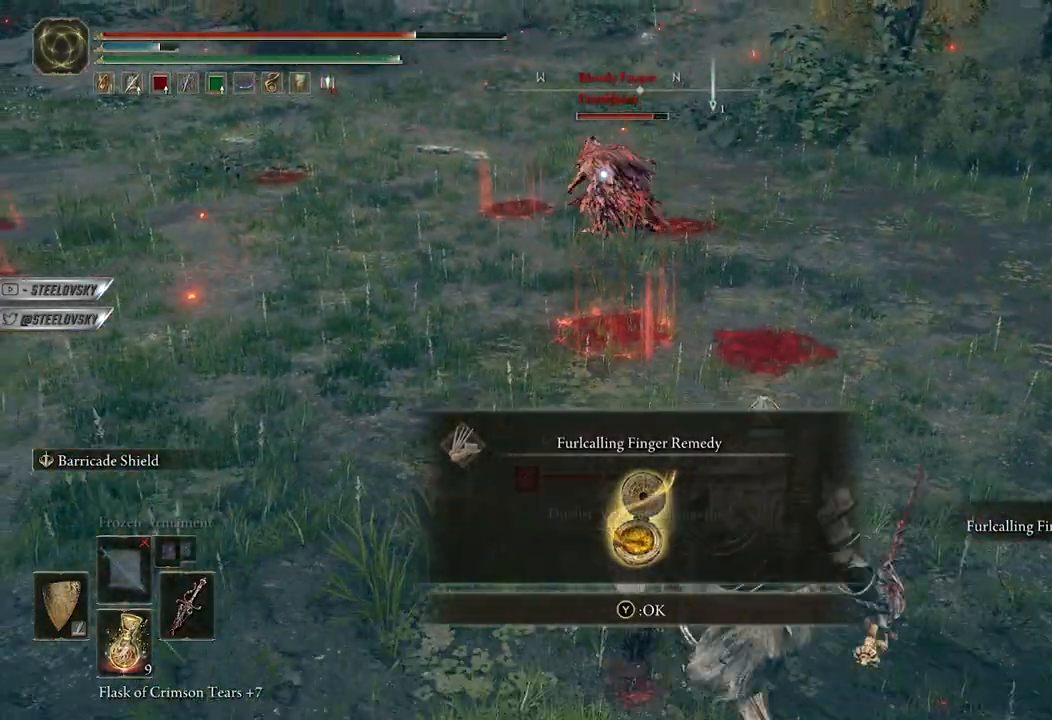
{"buttons": ["B"], "left_stick": "up-right", "right_stick": "center", "events": [[483, "left_stick", "up-right"]]}
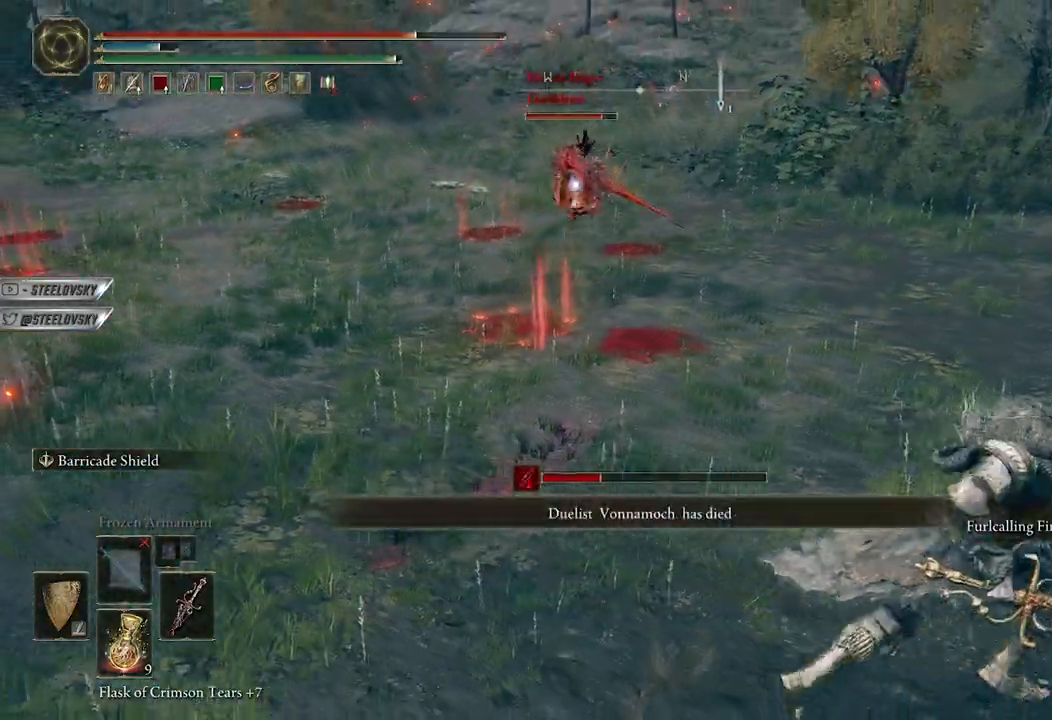
{"buttons": ["B"], "left_stick": "up", "right_stick": "center", "events": [[217, "left_stick", "right"], [483, "left_stick", "up"]]}
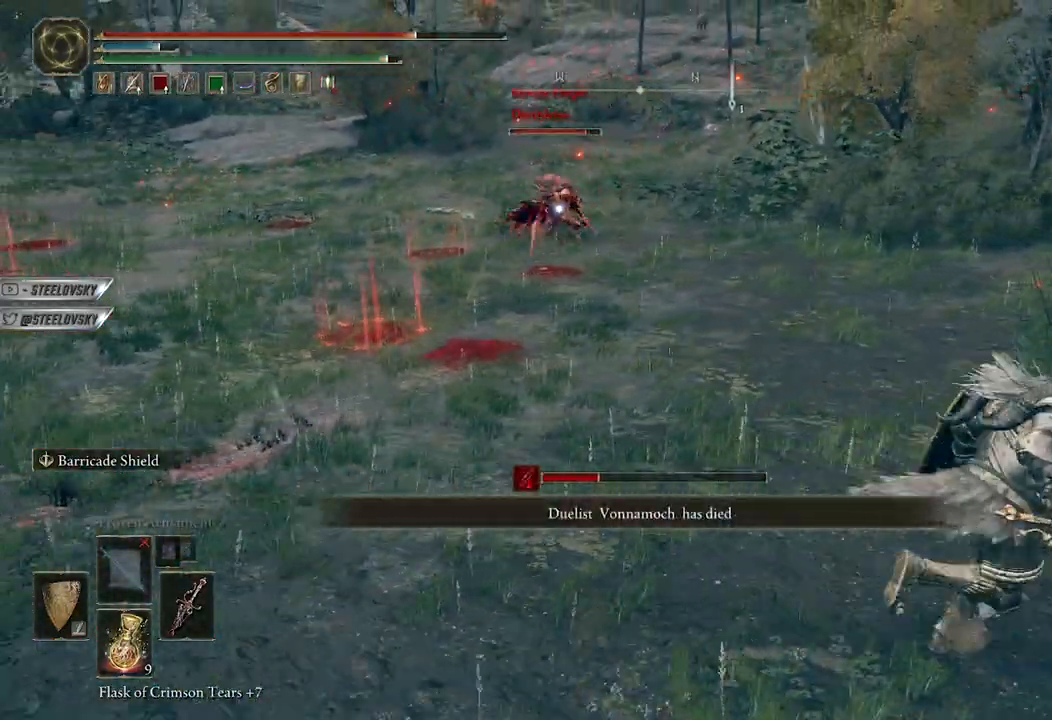
{"buttons": ["B"], "left_stick": "up-right", "right_stick": "center", "events": [[283, "left_stick", "up-right"]]}
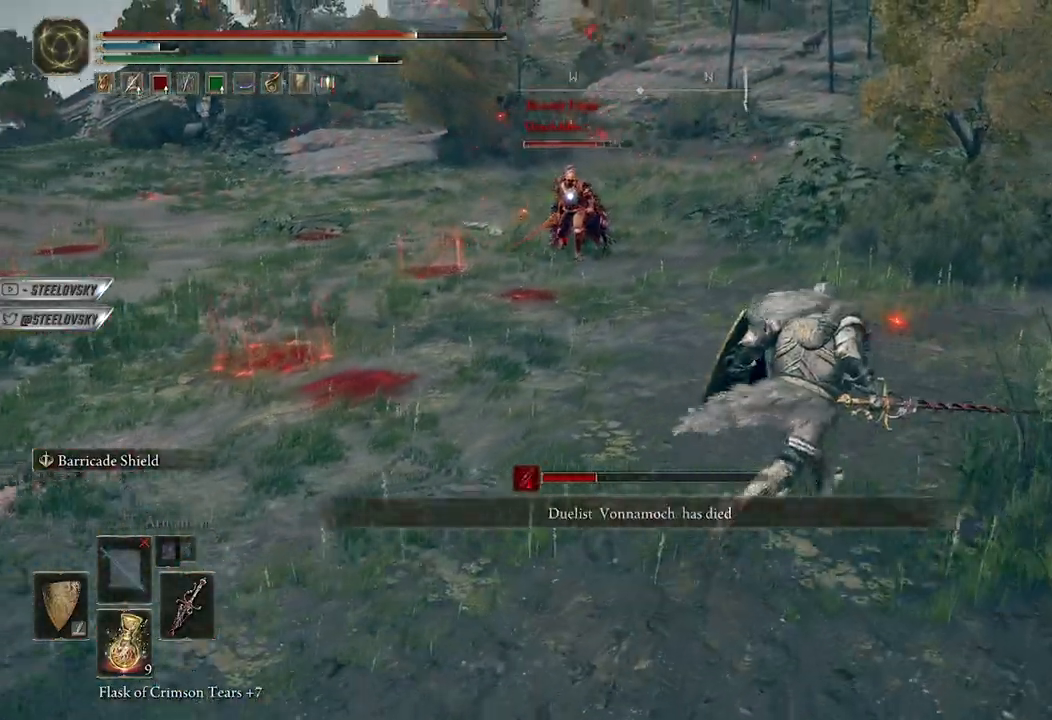
{"buttons": [], "left_stick": "up-right", "right_stick": "center", "events": [[17, "left_stick", "up"], [333, "left_stick", "up-right"], [383, "B", "up"]]}
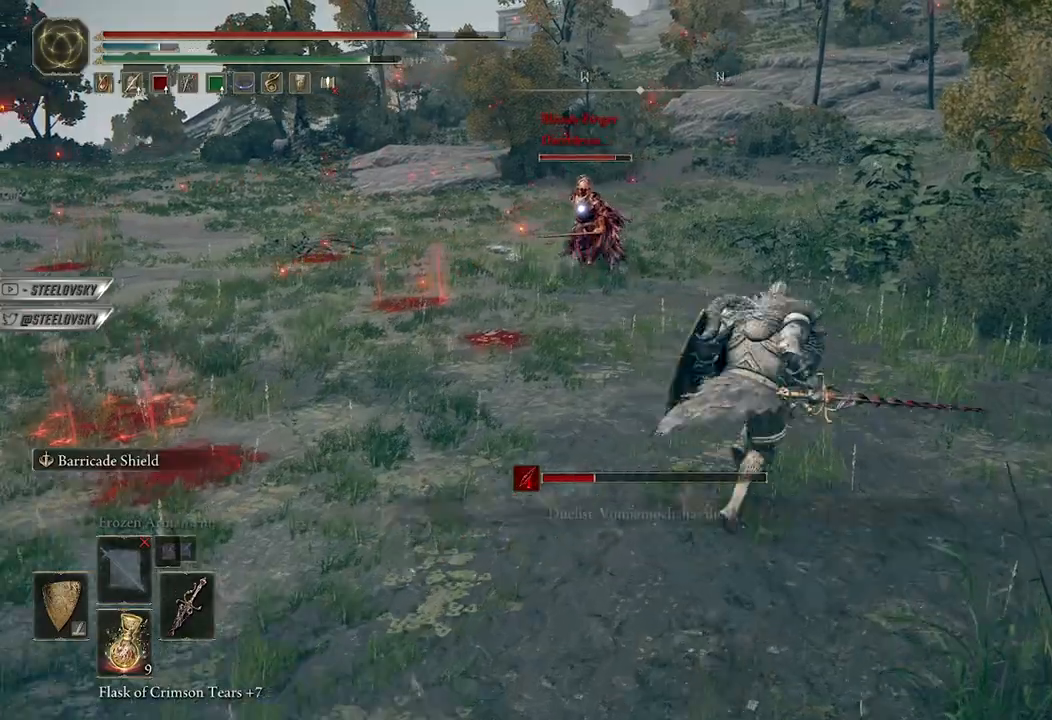
{"buttons": [], "left_stick": "up", "right_stick": "center", "events": [[83, "left_stick", "up"]]}
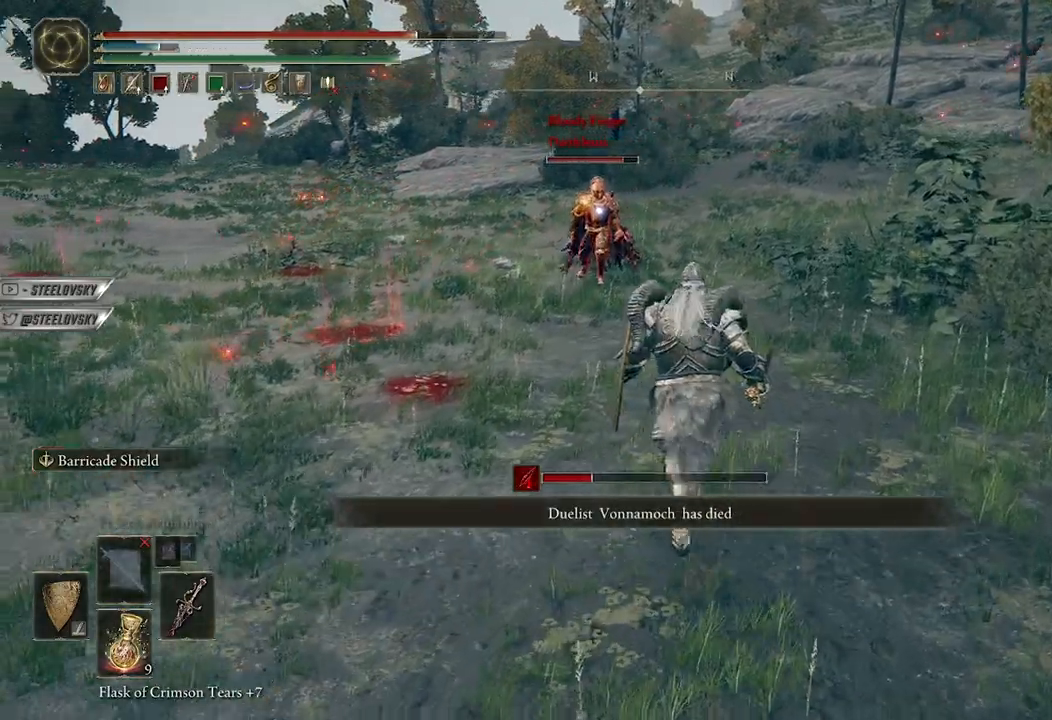
{"buttons": [], "left_stick": "up", "right_stick": "center", "events": [[217, "L2", "down"], [350, "L2", "up"]]}
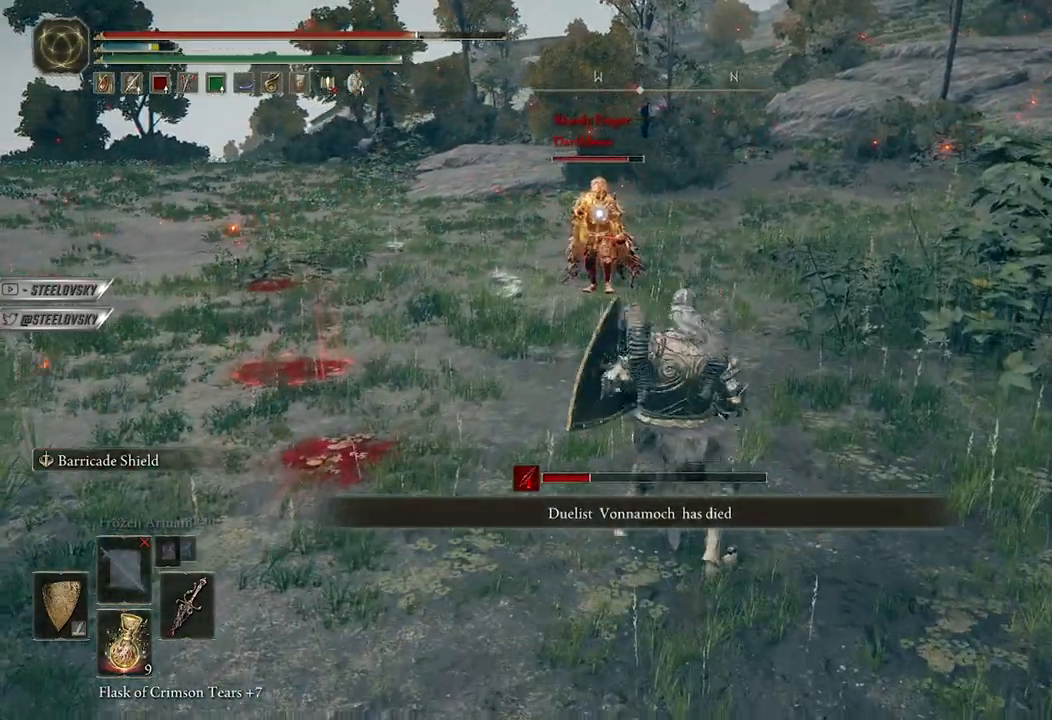
{"buttons": [], "left_stick": "up", "right_stick": "center", "events": []}
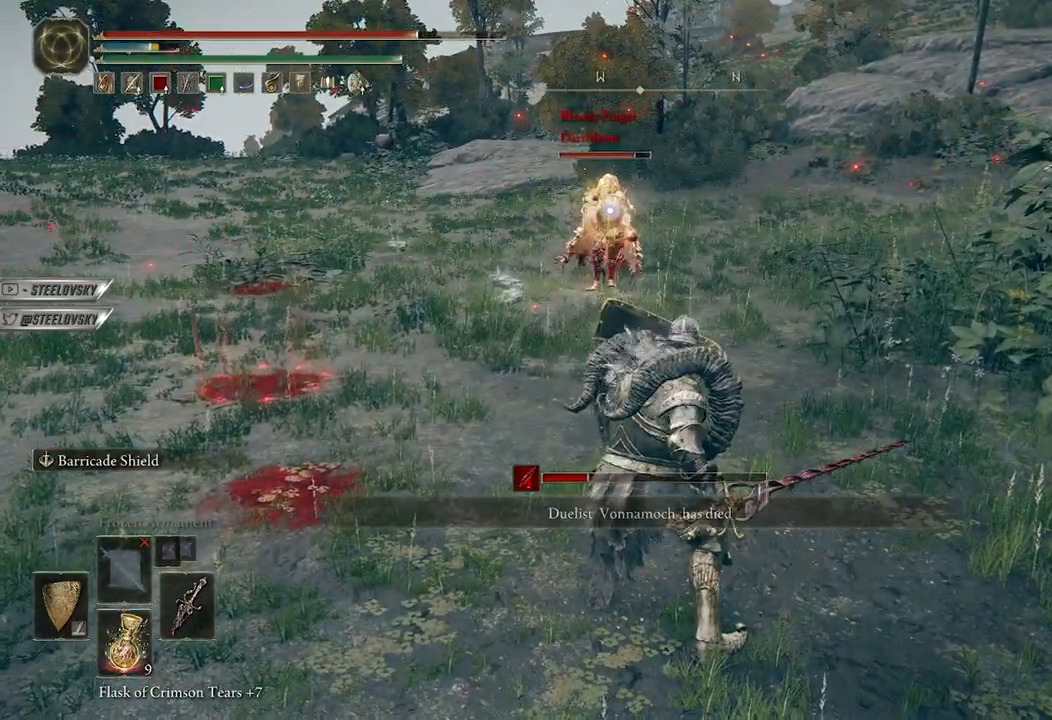
{"buttons": [], "left_stick": "down-left", "right_stick": "center", "events": [[83, "left_stick", "up-left"], [217, "left_stick", "down-left"]]}
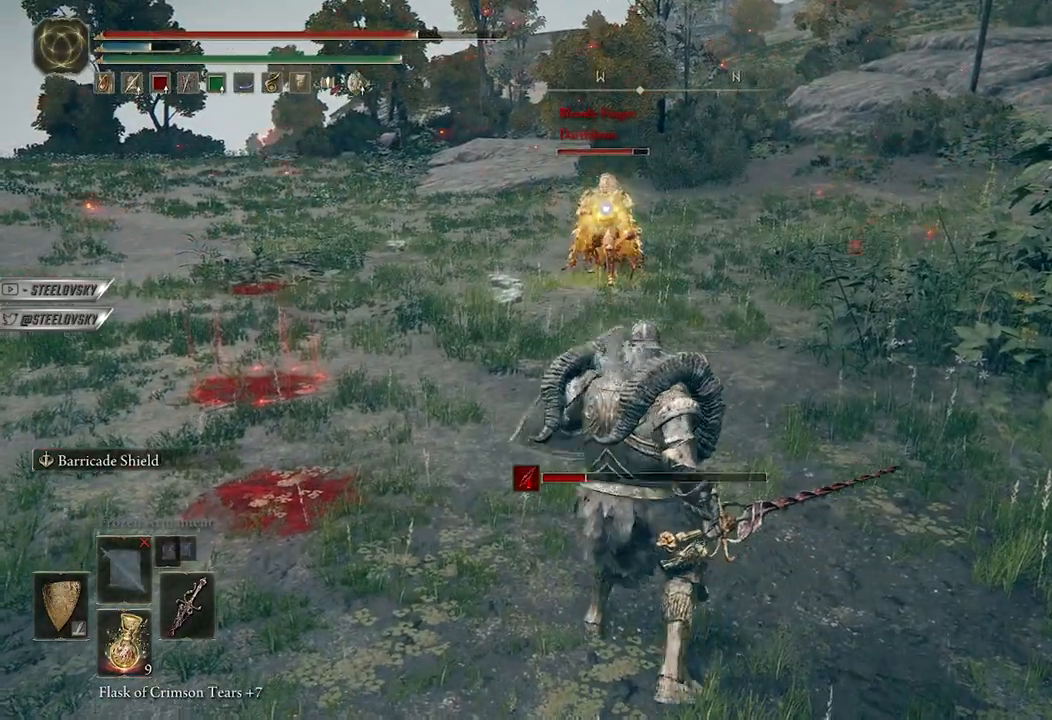
{"buttons": ["Y", "DPAD_UP"], "left_stick": "center", "right_stick": "center", "events": [[67, "Y", "down"], [167, "left_stick", "down-right"], [233, "left_stick", "right"], [400, "left_stick", "center"], [467, "DPAD_UP", "down"]]}
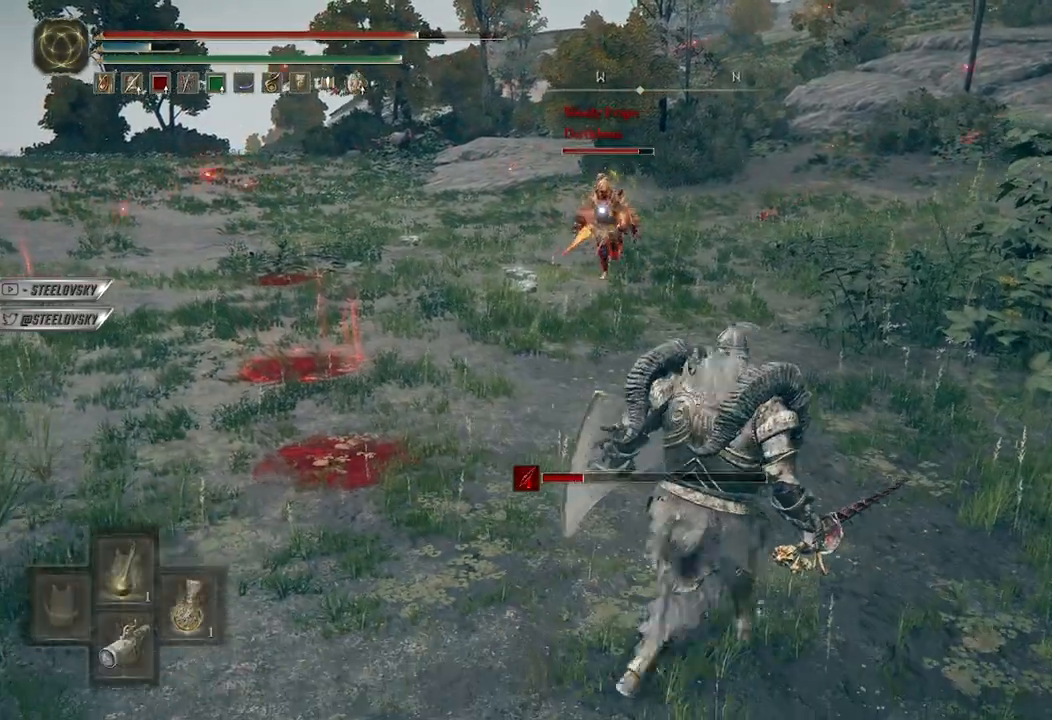
{"buttons": [], "left_stick": "down", "right_stick": "center", "events": [[67, "DPAD_UP", "up"], [233, "left_stick", "down-left"], [300, "Y", "up"], [417, "left_stick", "down"]]}
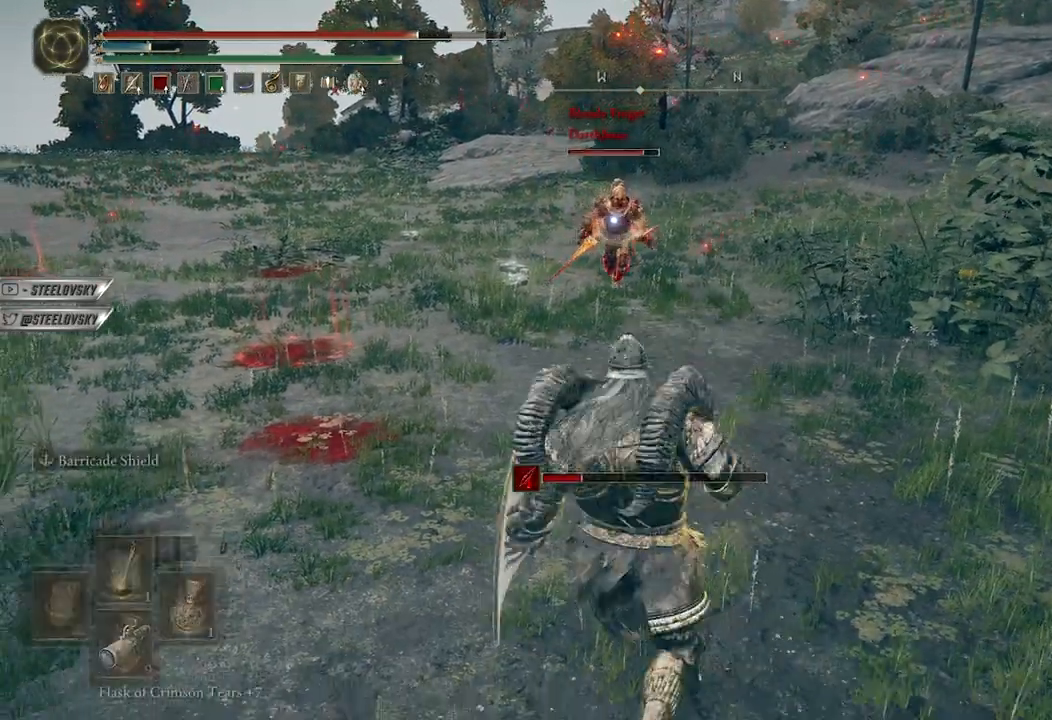
{"buttons": [], "left_stick": "down", "right_stick": "center", "events": []}
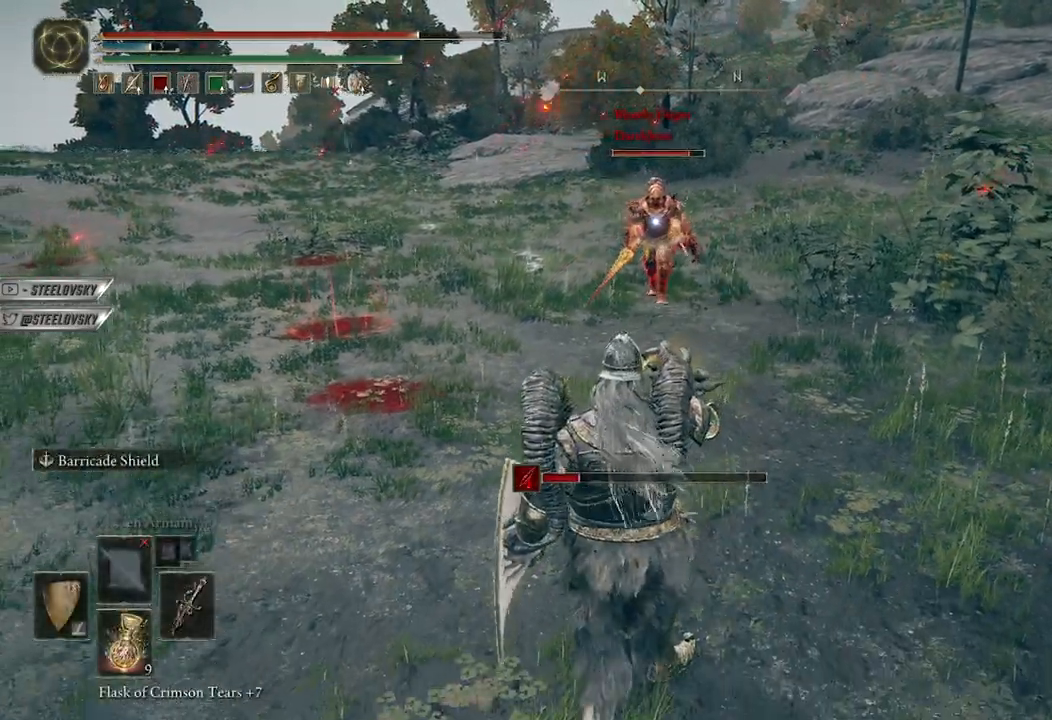
{"buttons": [], "left_stick": "down", "right_stick": "center", "events": []}
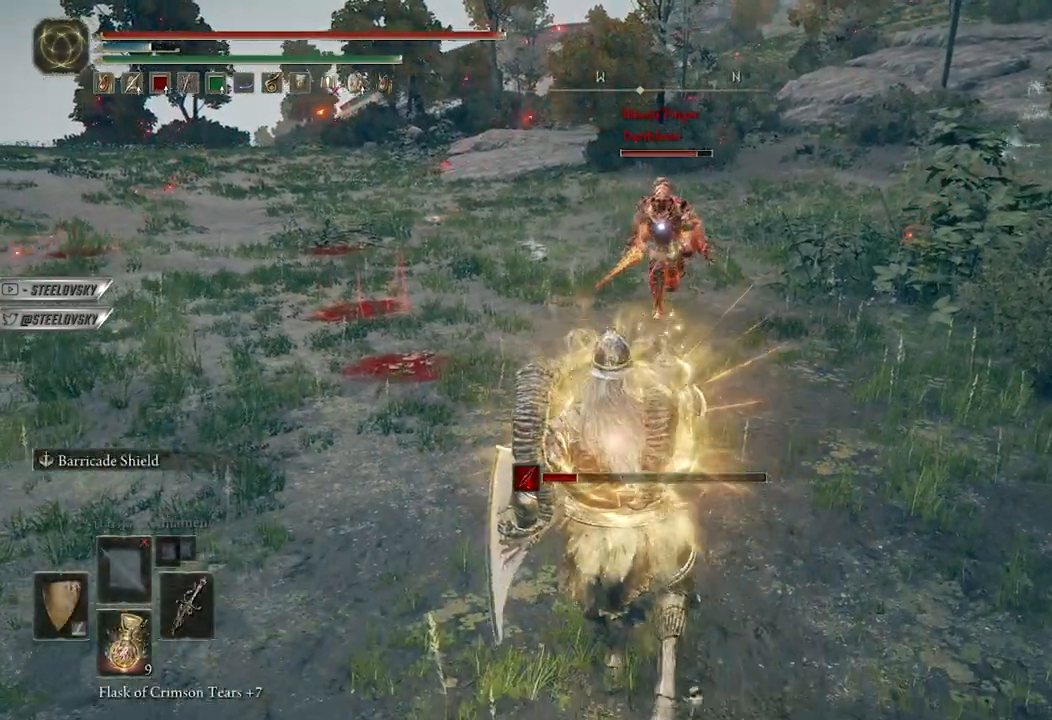
{"buttons": [], "left_stick": "up-right", "right_stick": "center", "events": [[433, "left_stick", "up-right"]]}
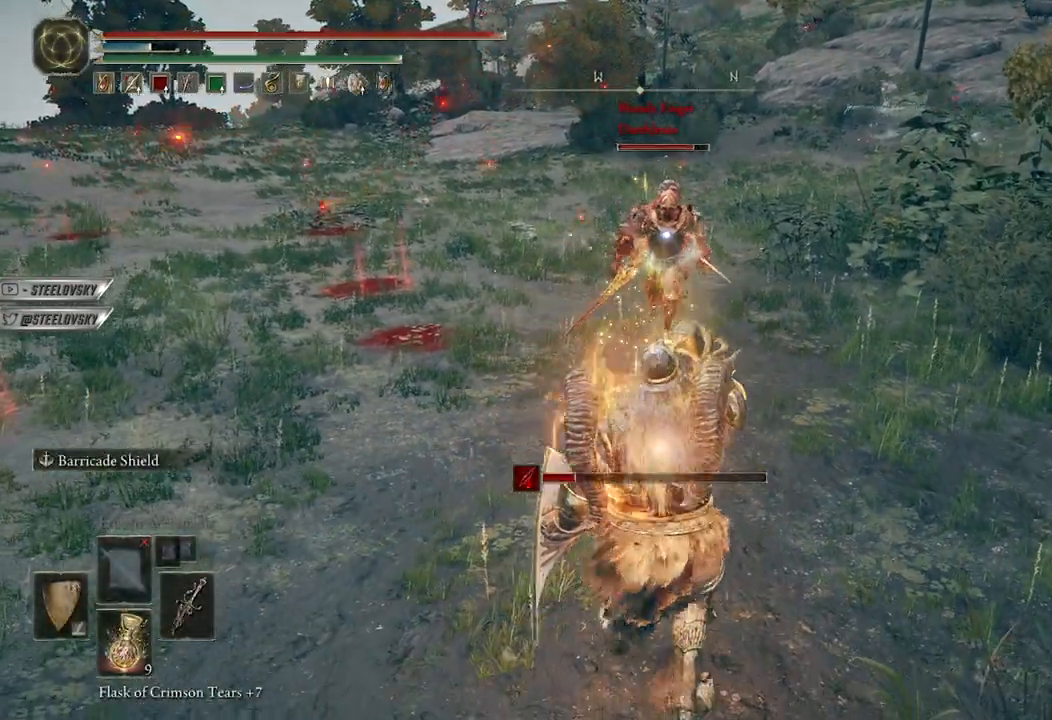
{"buttons": ["L1"], "left_stick": "up-left", "right_stick": "center", "events": [[83, "L1", "down"], [83, "left_stick", "up"], [300, "left_stick", "up-left"]]}
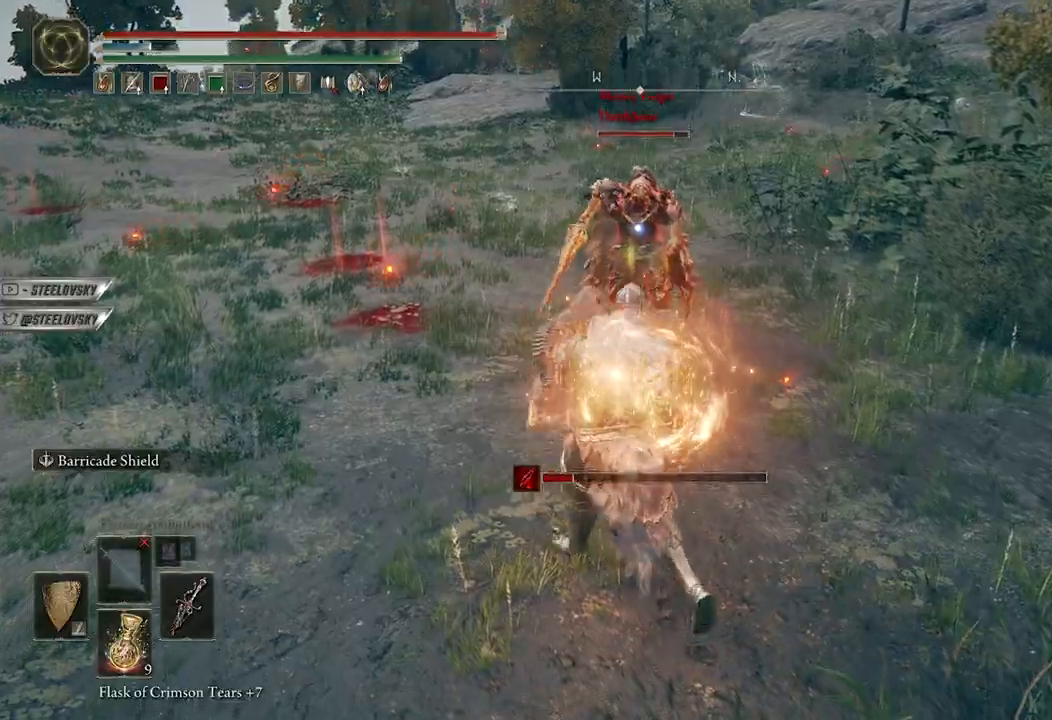
{"buttons": ["L1"], "left_stick": "up", "right_stick": "center", "events": [[300, "left_stick", "up"], [400, "R1", "down"], [500, "R1", "up"]]}
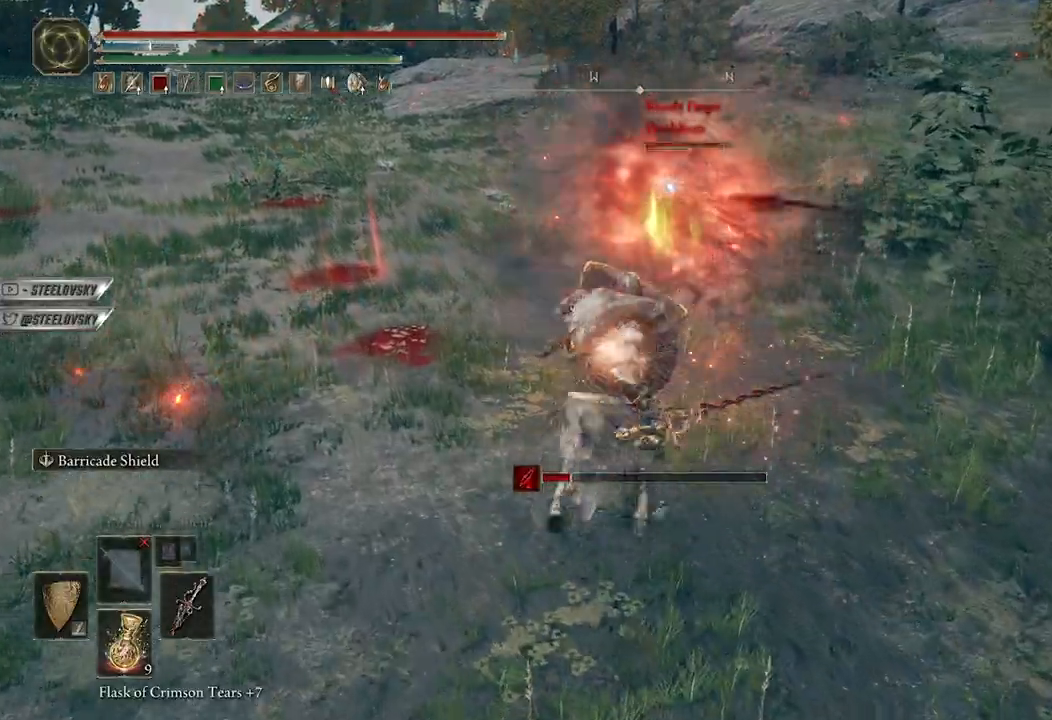
{"buttons": ["L1"], "left_stick": "up", "right_stick": "center", "events": []}